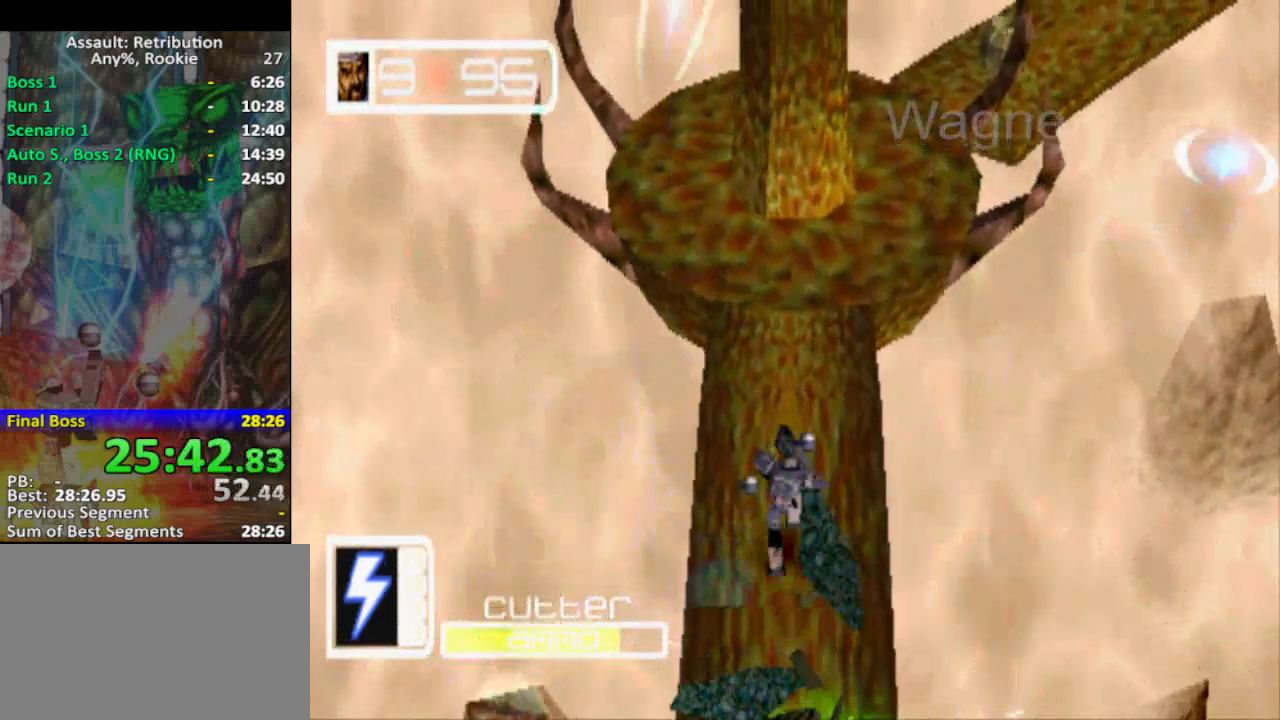
Gameplay with a controller (PlayStation layout); each line is a JSON object with the inputs held at the frame after it. "events" lists button and stick changes between this image and that frame as [ms after this image, input, new state], when the widget could be followed in between. Not read: L1 right_stick.
{"buttons": [], "left_stick": "up", "events": []}
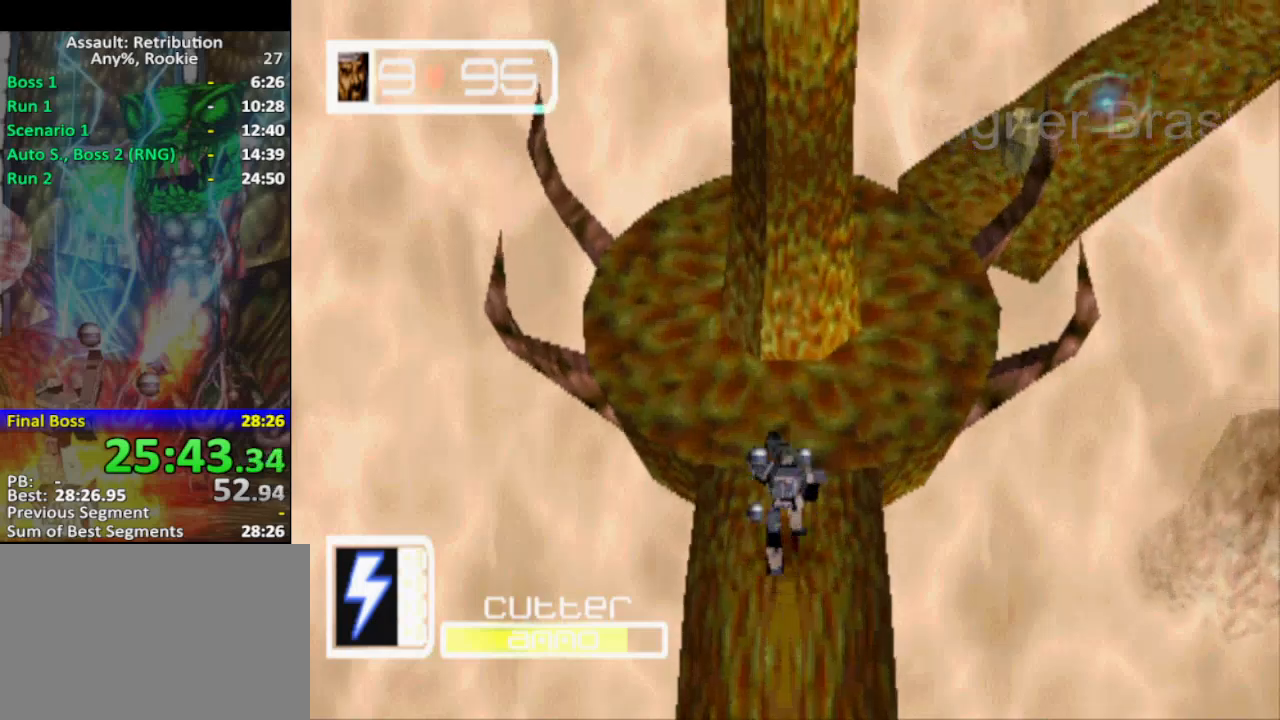
{"buttons": [], "left_stick": "up-right", "events": [[200, "left_stick", "up-right"]]}
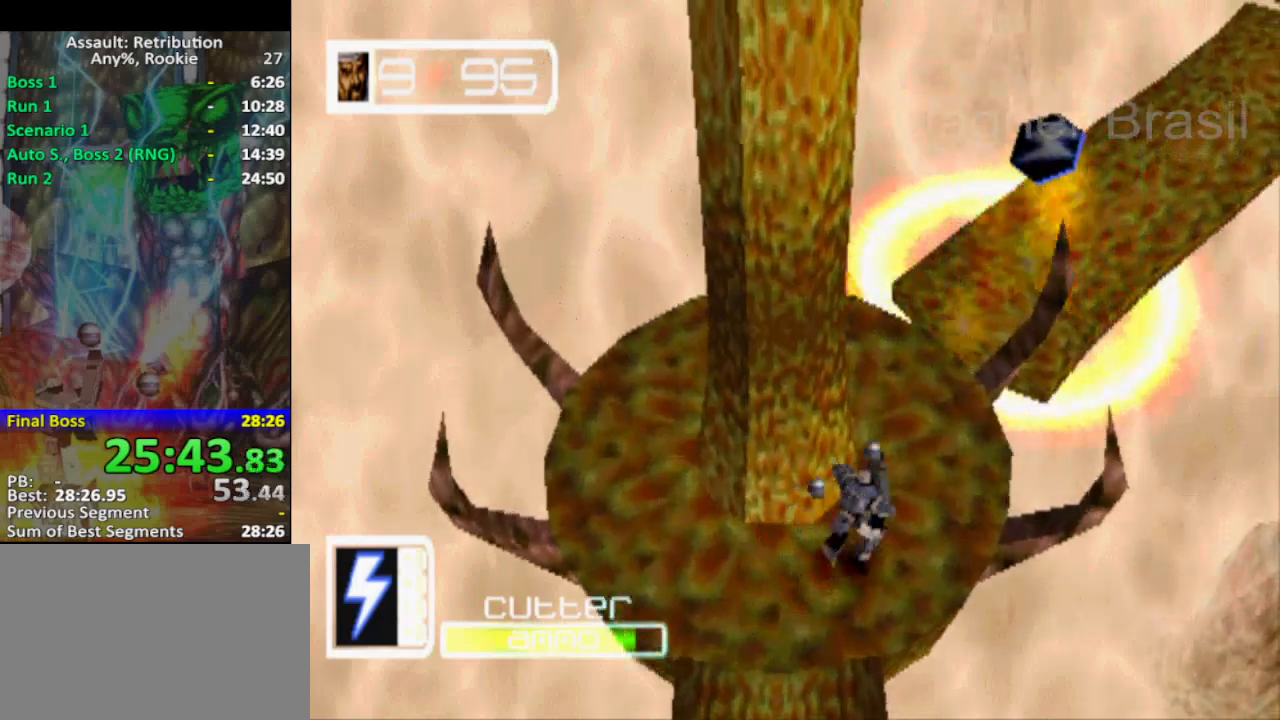
{"buttons": ["CROSS"], "left_stick": "up-right", "events": [[133, "left_stick", "up"], [417, "CROSS", "down"], [450, "left_stick", "up-right"]]}
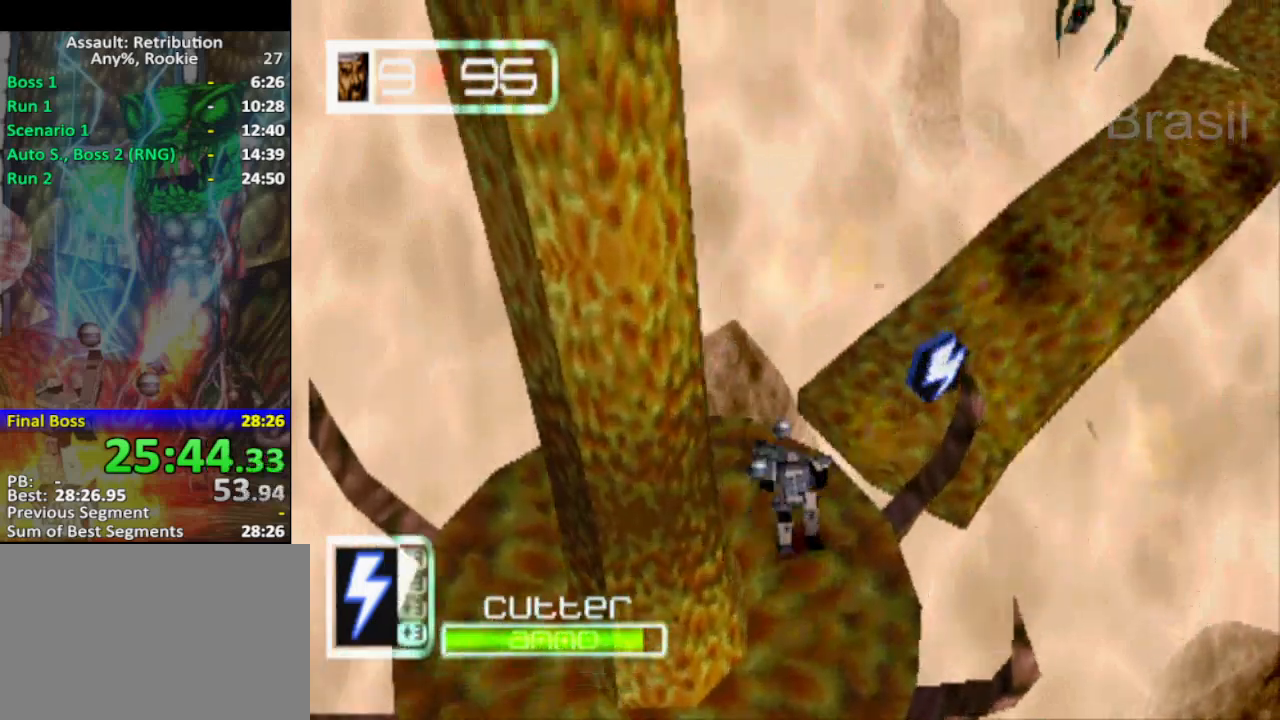
{"buttons": [], "left_stick": "up-right", "events": [[100, "CROSS", "up"], [167, "SQUARE", "down"], [250, "SQUARE", "up"]]}
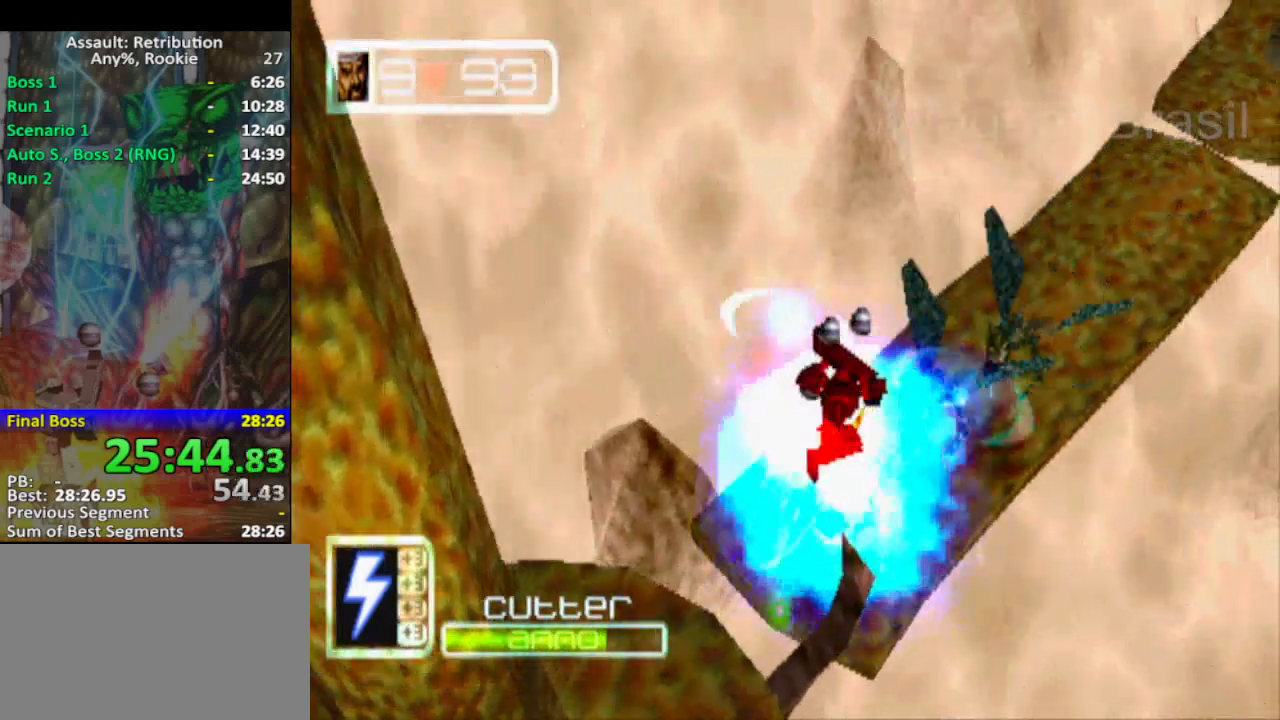
{"buttons": [], "left_stick": "up-right", "events": []}
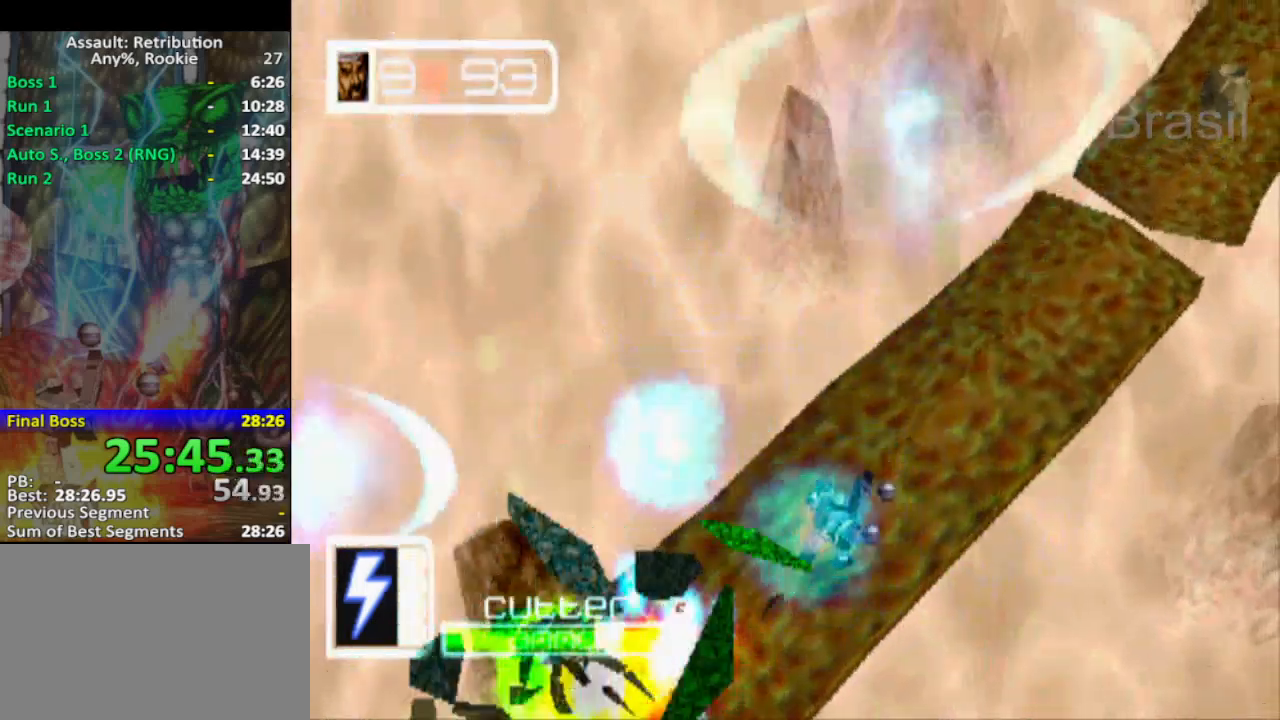
{"buttons": [], "left_stick": "up-right", "events": []}
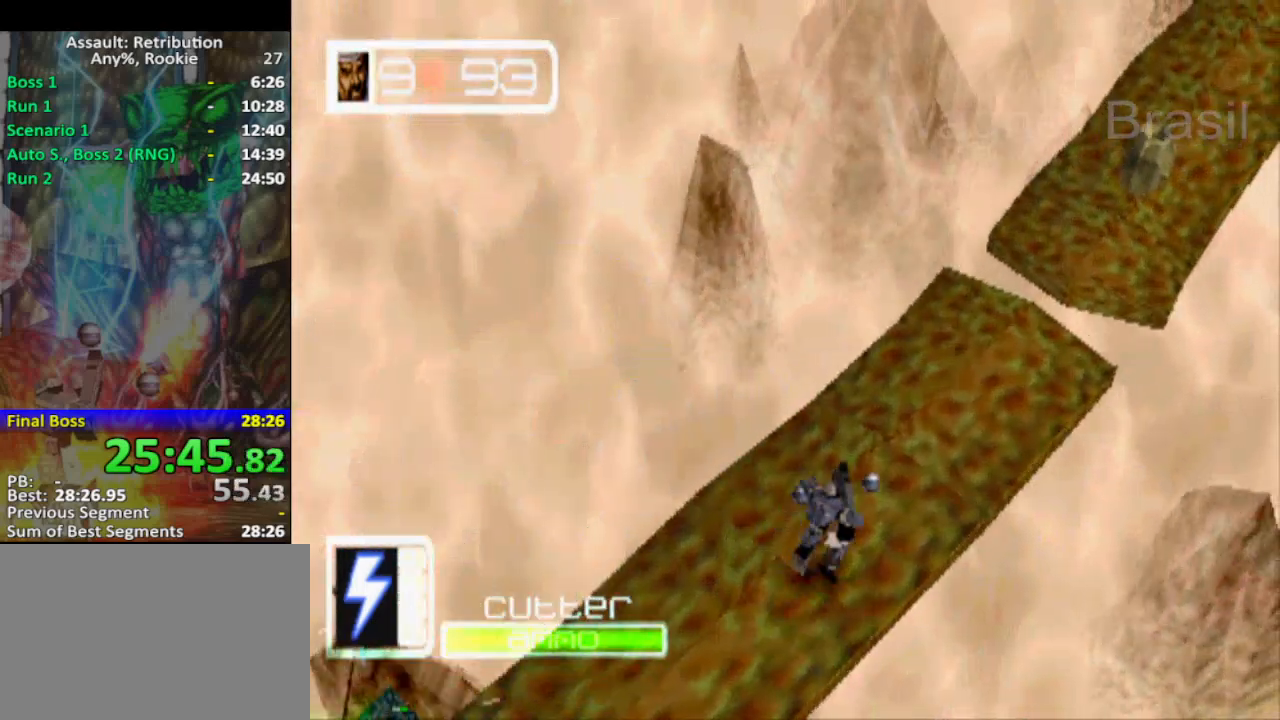
{"buttons": [], "left_stick": "up-right", "events": [[183, "SQUARE", "down"], [317, "SQUARE", "up"]]}
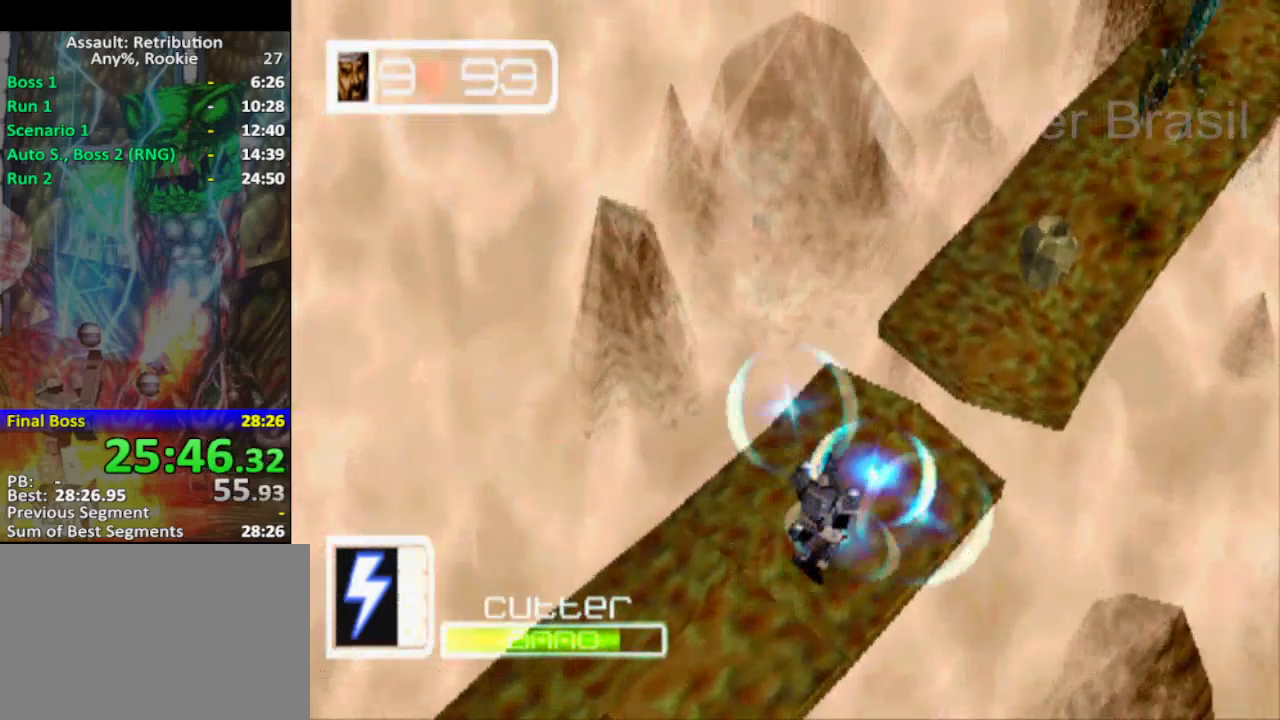
{"buttons": [], "left_stick": "up", "events": [[150, "CROSS", "down"], [433, "left_stick", "up"], [467, "CROSS", "up"]]}
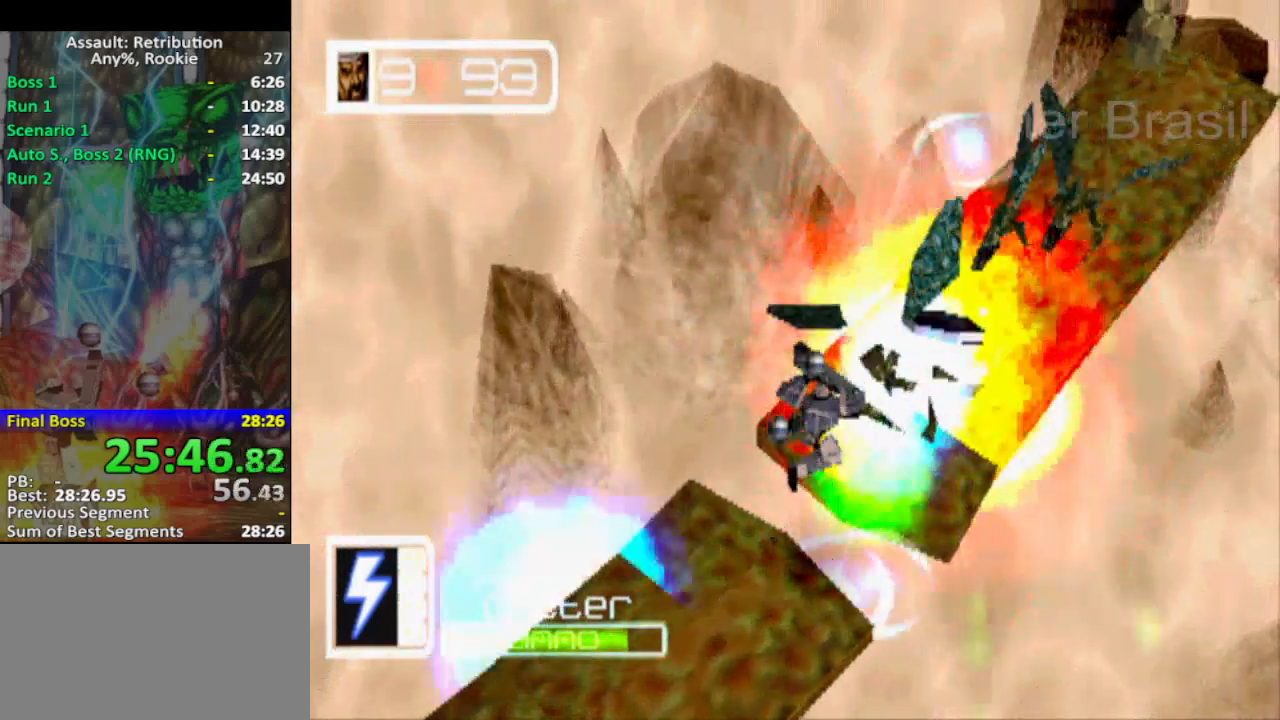
{"buttons": [], "left_stick": "up-right", "events": [[33, "left_stick", "up-right"]]}
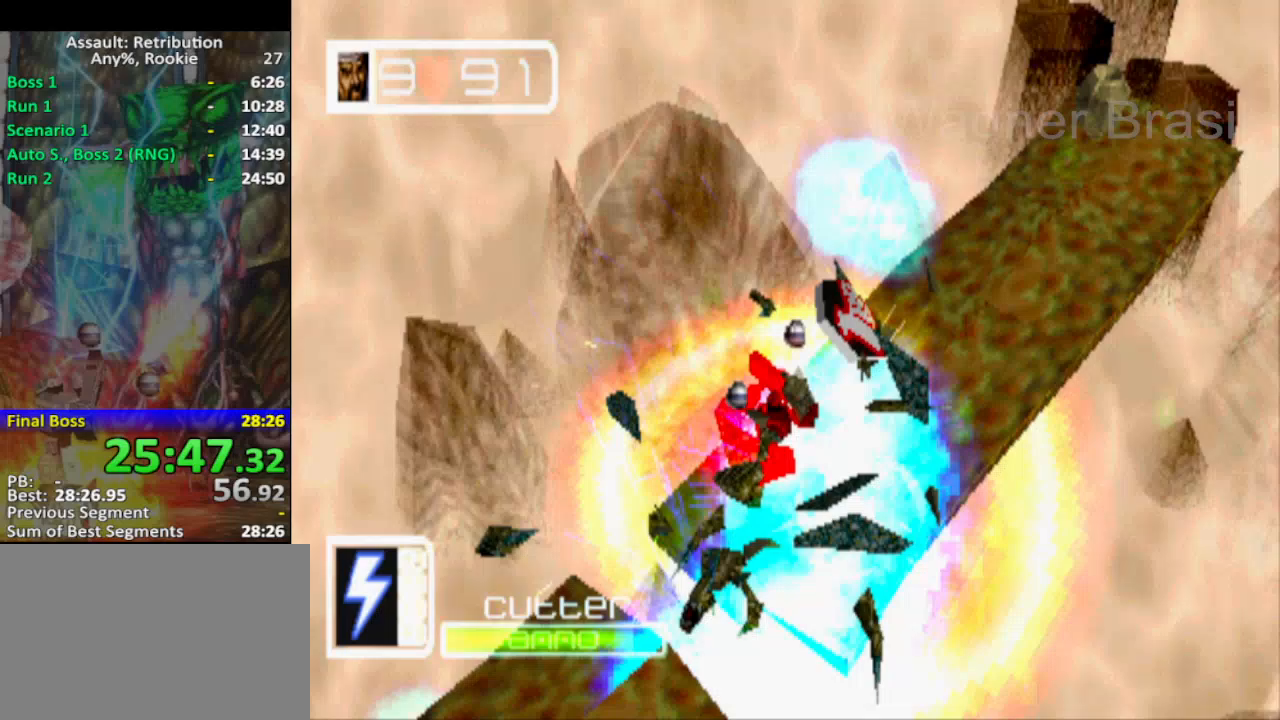
{"buttons": [], "left_stick": "up-right", "events": []}
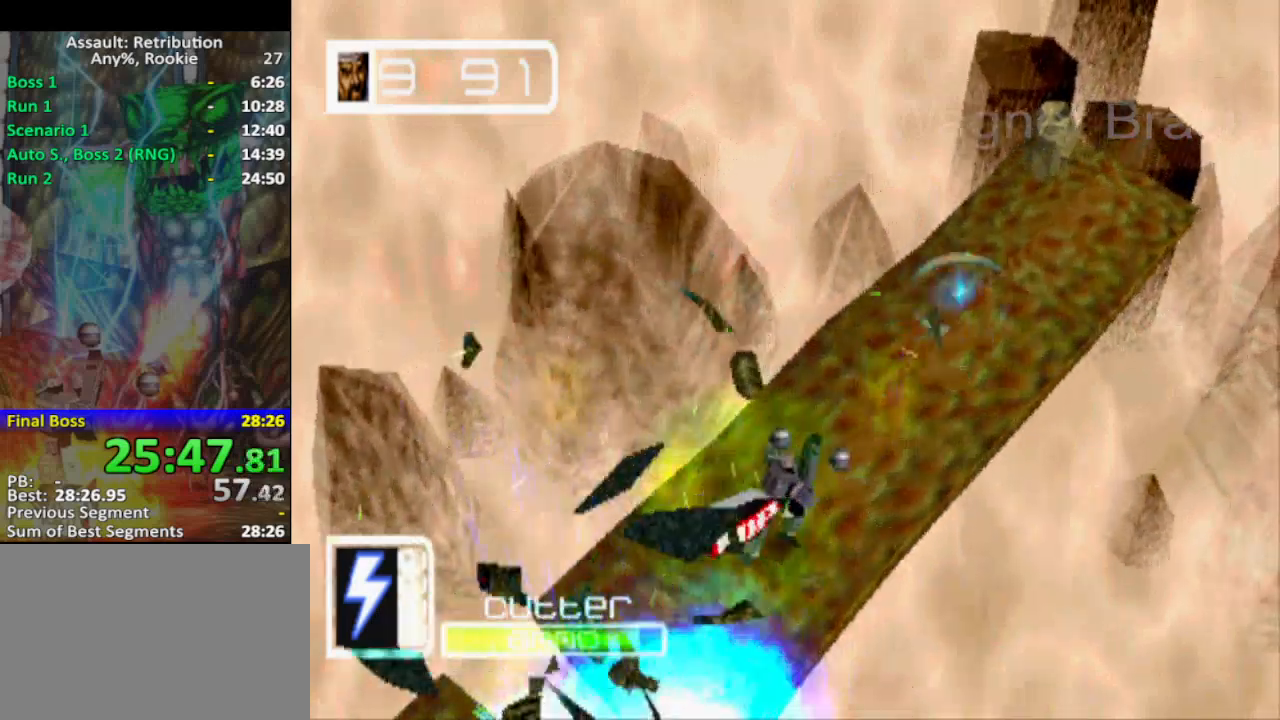
{"buttons": [], "left_stick": "up-right", "events": []}
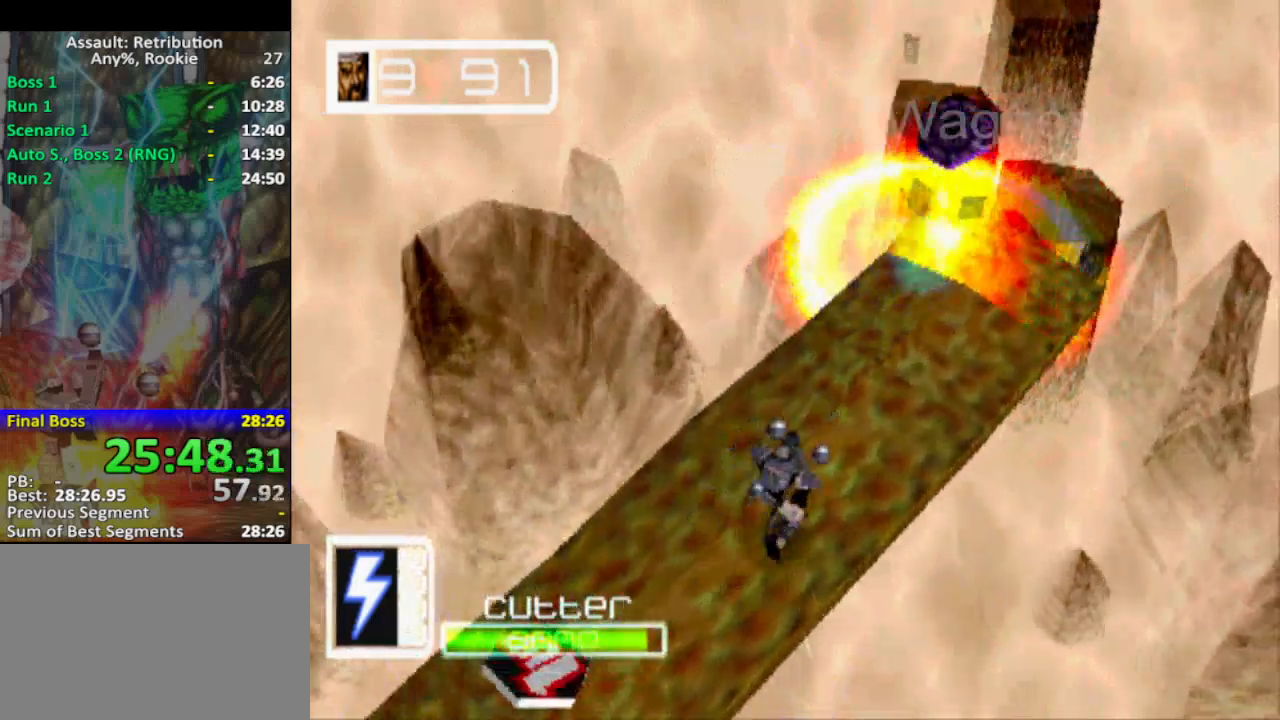
{"buttons": [], "left_stick": "up", "events": [[417, "left_stick", "up"]]}
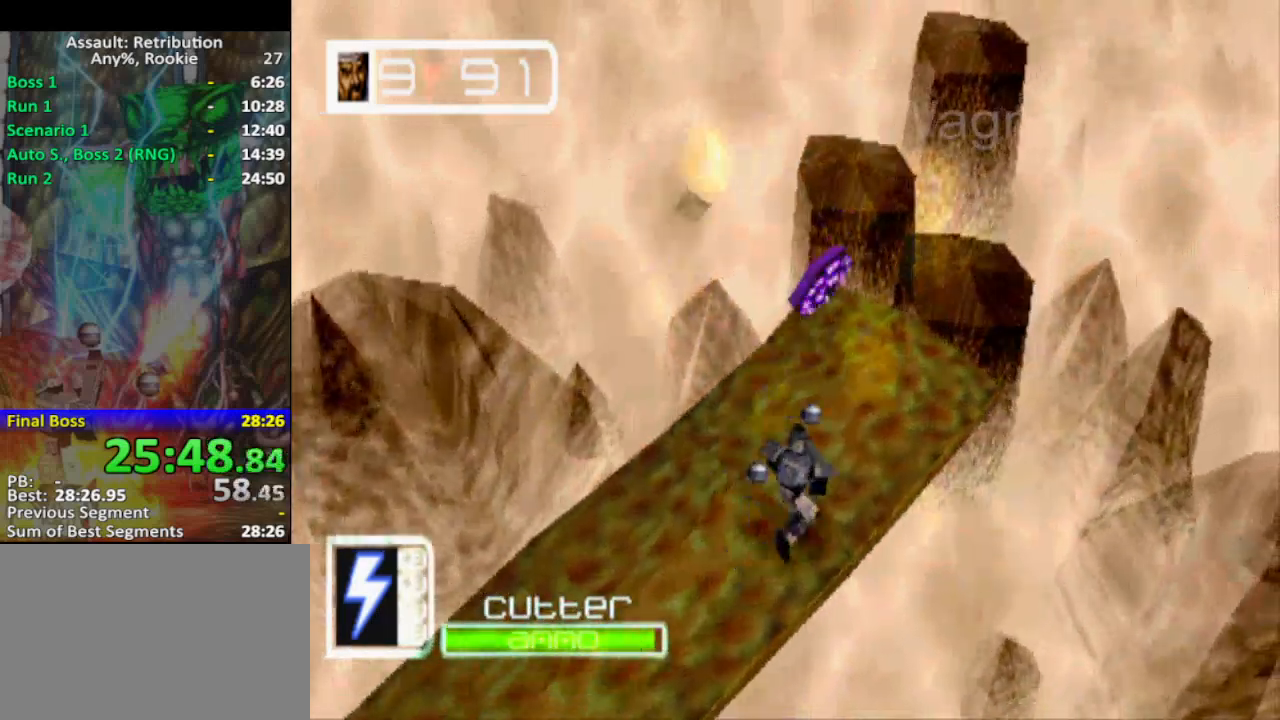
{"buttons": ["CROSS"], "left_stick": "up-right", "events": [[150, "left_stick", "up-right"], [300, "left_stick", "up"], [417, "left_stick", "up-right"], [450, "CROSS", "down"]]}
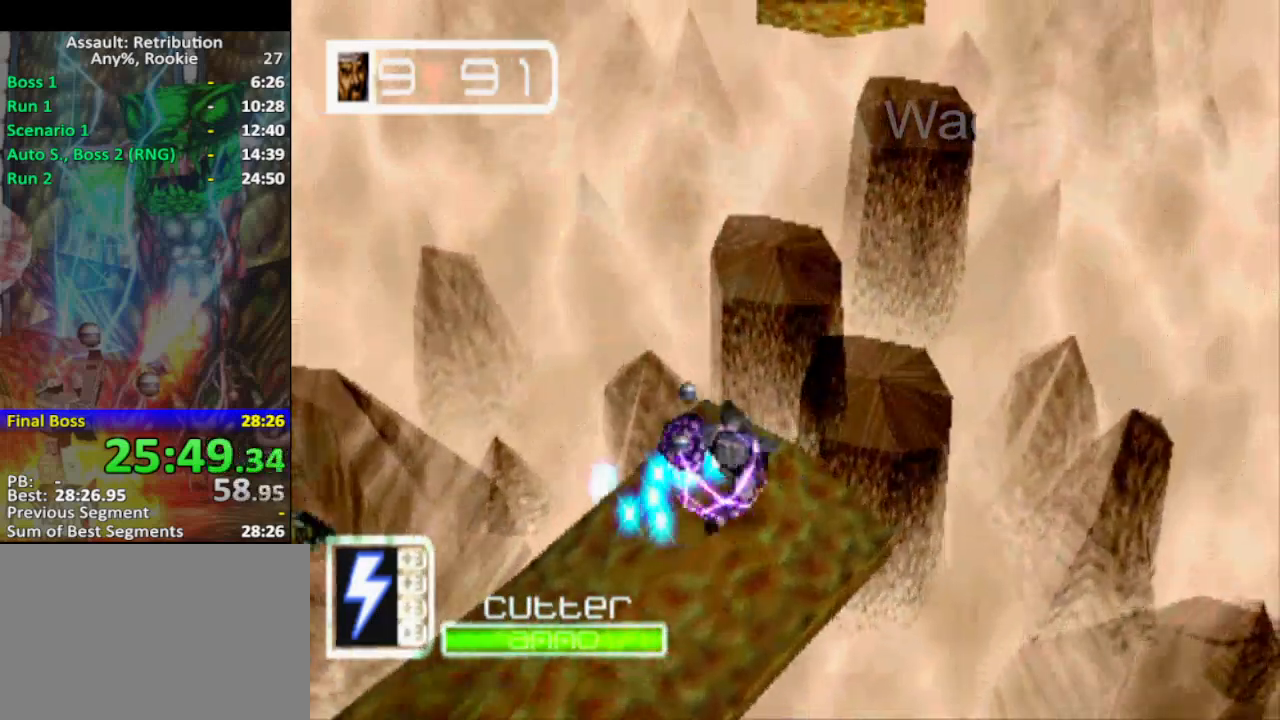
{"buttons": [], "left_stick": "up", "events": [[233, "CROSS", "up"], [350, "left_stick", "up"]]}
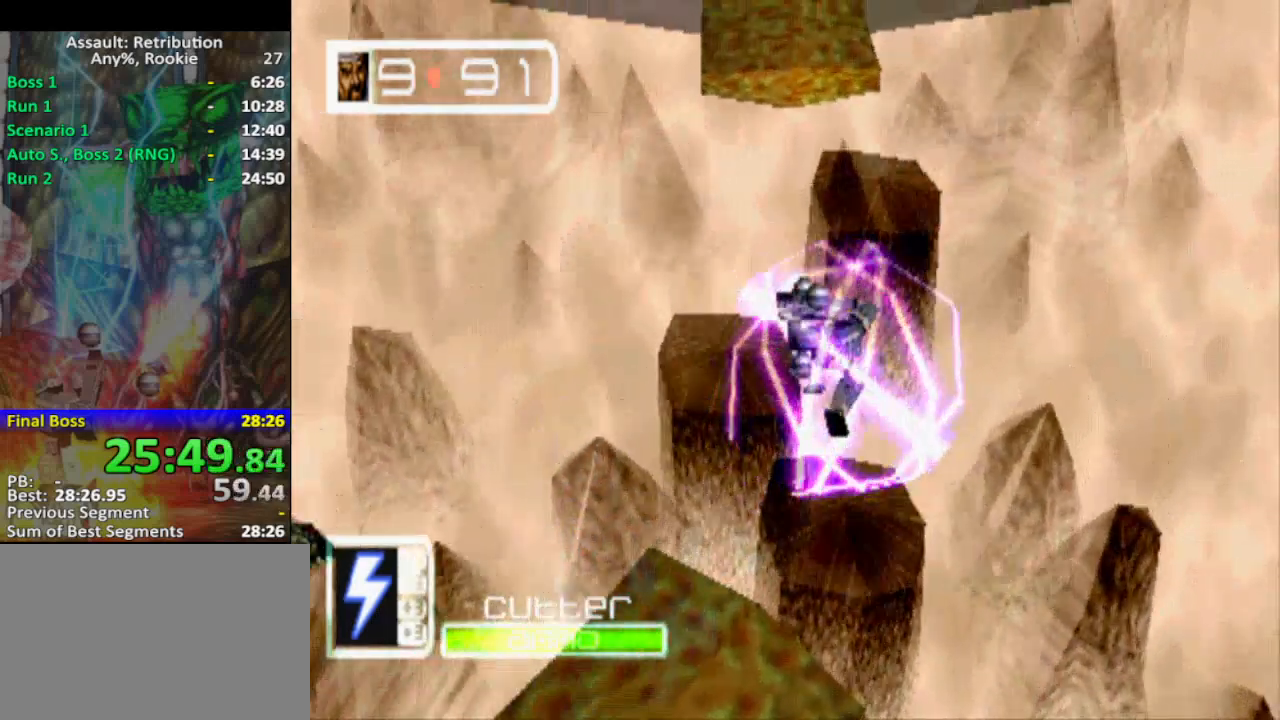
{"buttons": ["CROSS"], "left_stick": "up", "events": [[50, "left_stick", "center"], [317, "left_stick", "up"], [450, "CROSS", "down"]]}
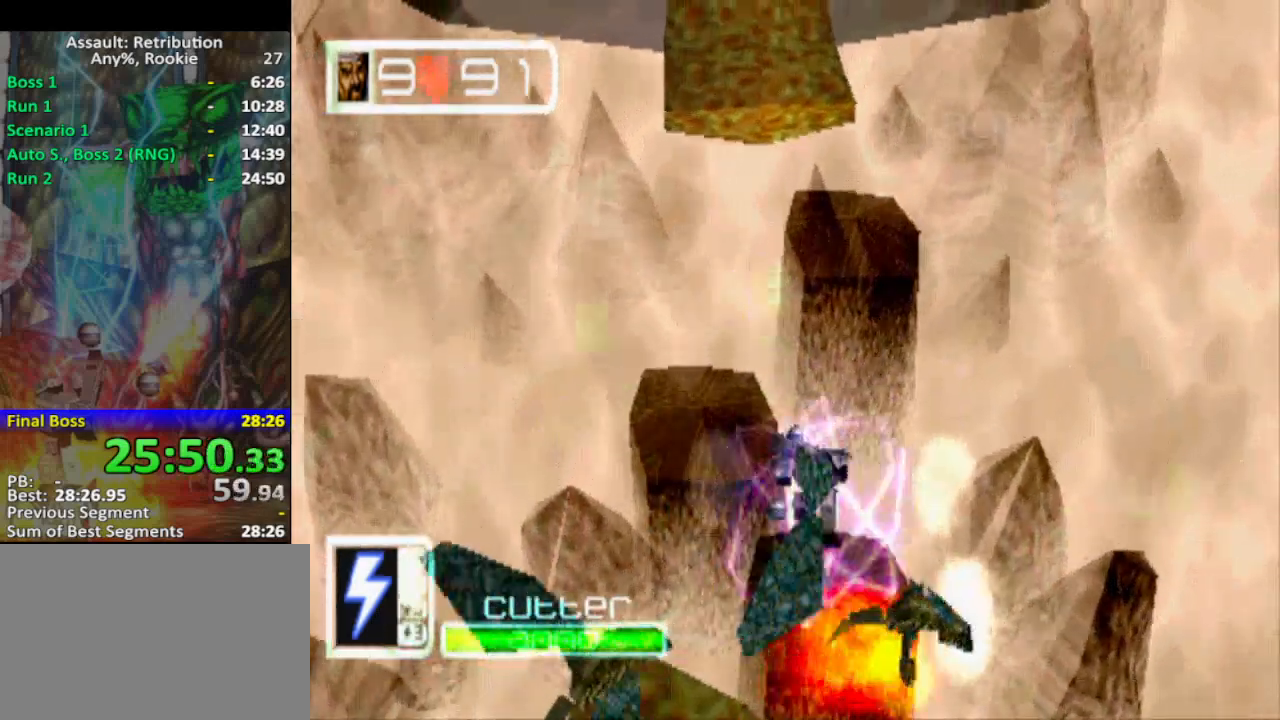
{"buttons": [], "left_stick": "center", "events": [[17, "left_stick", "up-left"], [200, "left_stick", "up"], [233, "CROSS", "up"], [450, "left_stick", "center"]]}
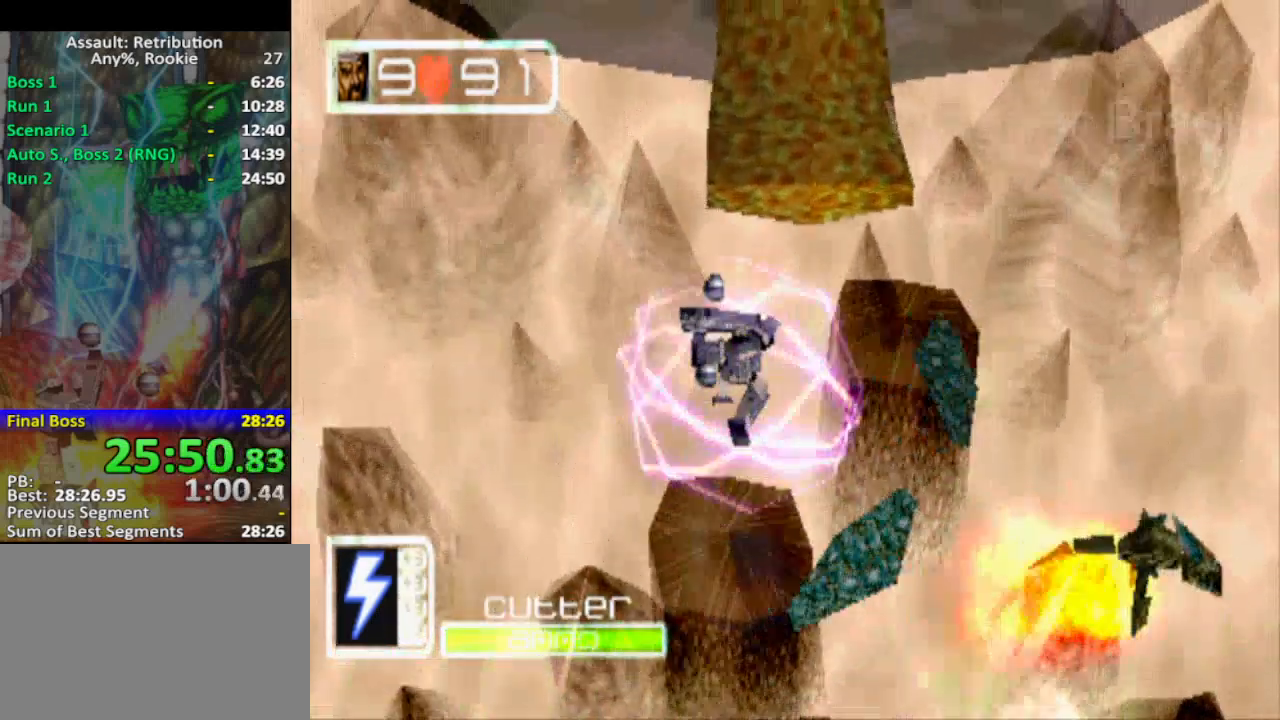
{"buttons": ["CROSS"], "left_stick": "up-right", "events": [[317, "left_stick", "up"], [383, "CROSS", "down"], [383, "left_stick", "up-right"]]}
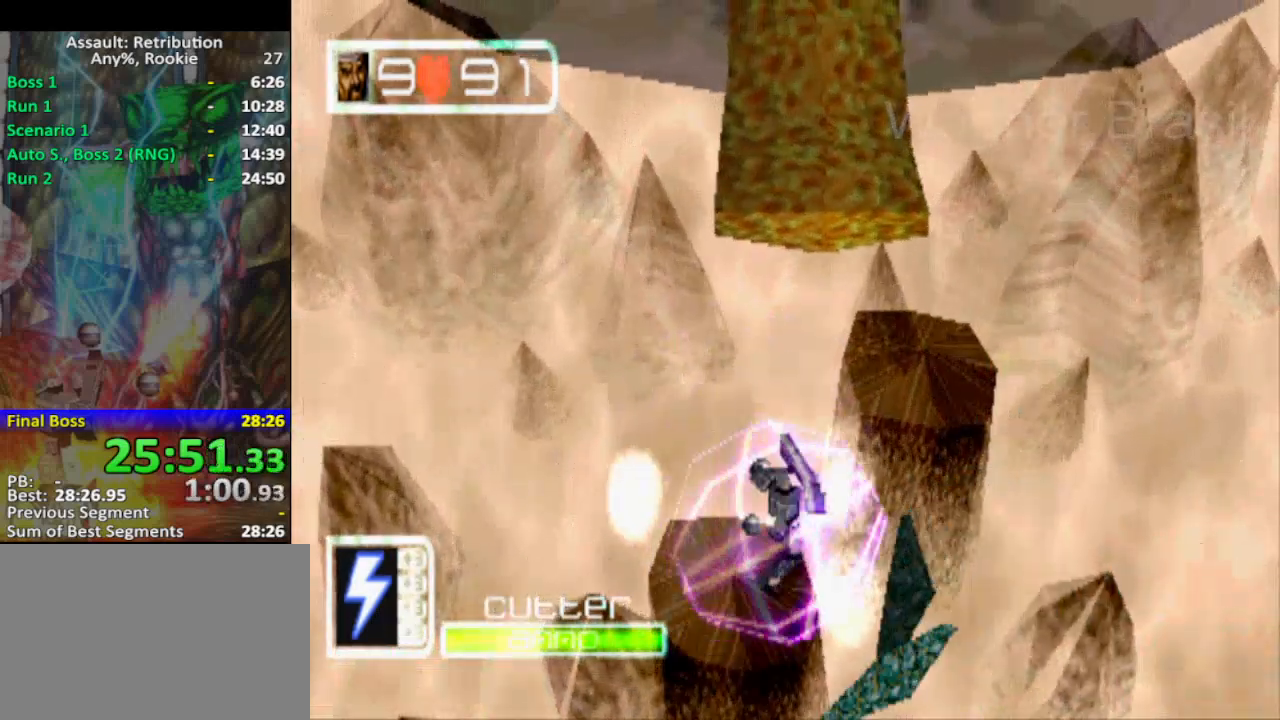
{"buttons": [], "left_stick": "up", "events": [[250, "CROSS", "up"], [317, "left_stick", "up"]]}
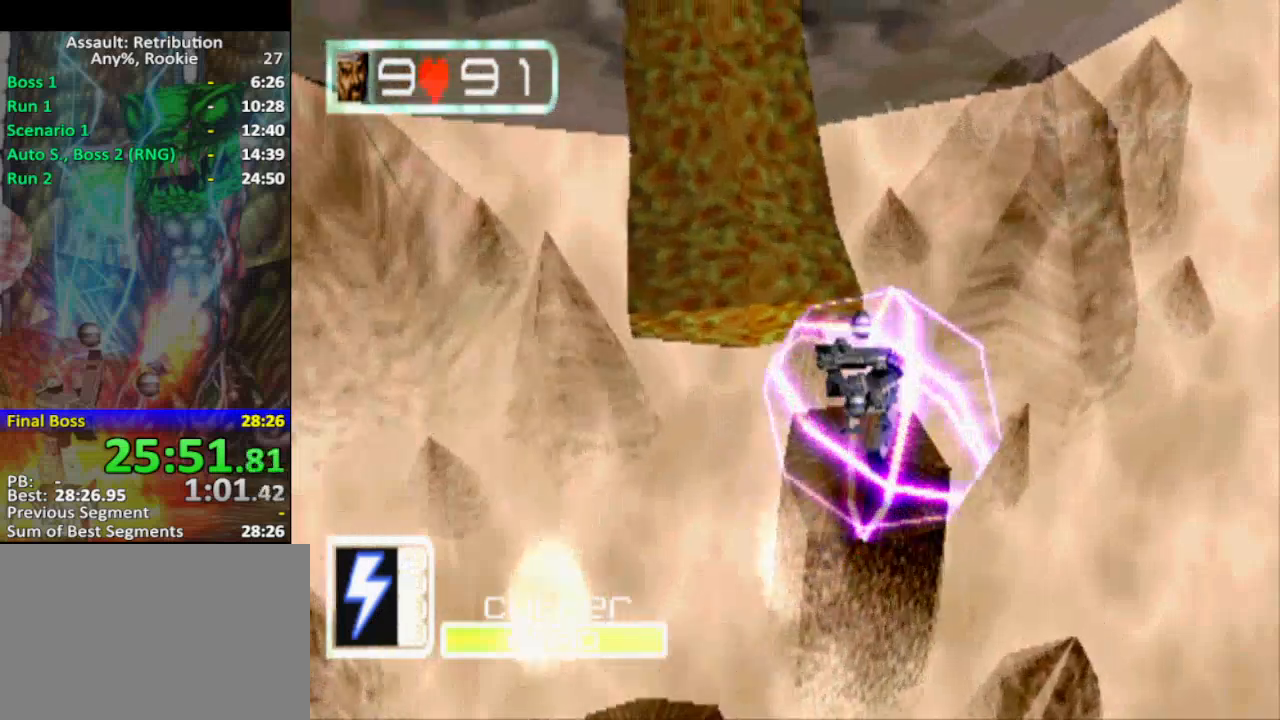
{"buttons": ["CROSS"], "left_stick": "up-left", "events": [[67, "left_stick", "center"], [217, "left_stick", "up"], [283, "CROSS", "down"], [400, "left_stick", "up-left"]]}
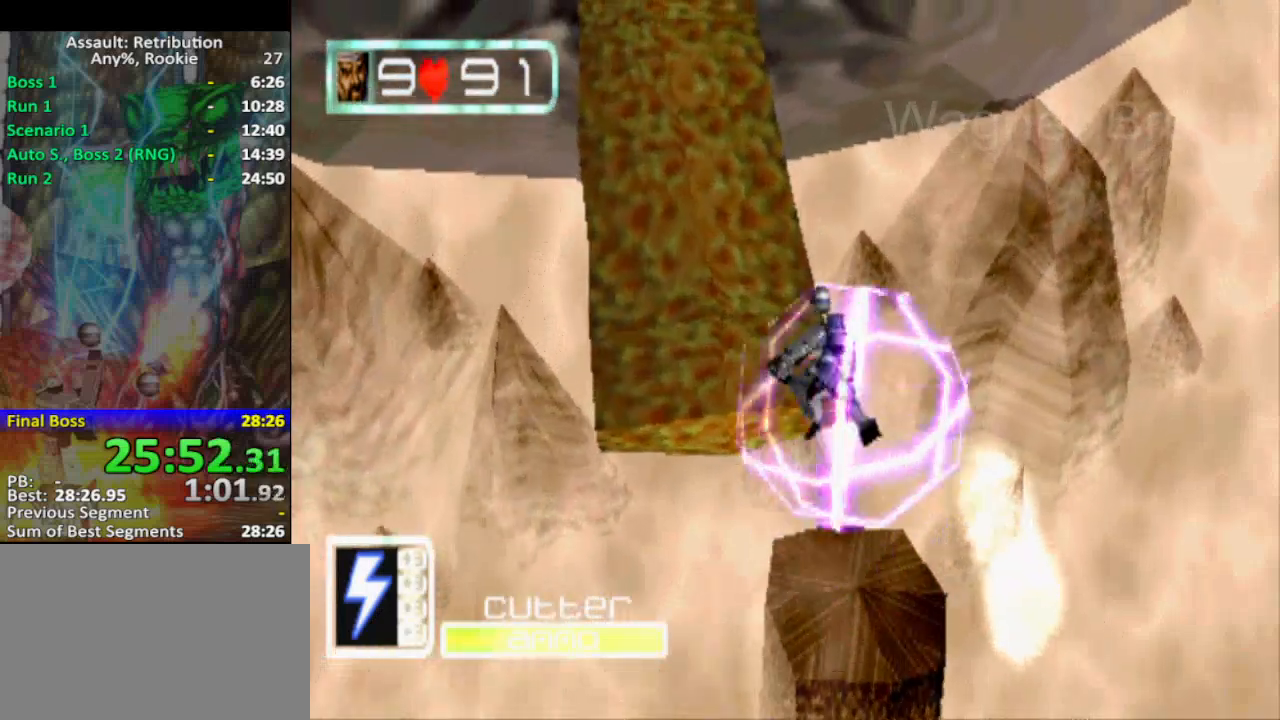
{"buttons": [], "left_stick": "up", "events": [[117, "CROSS", "up"], [250, "left_stick", "up"]]}
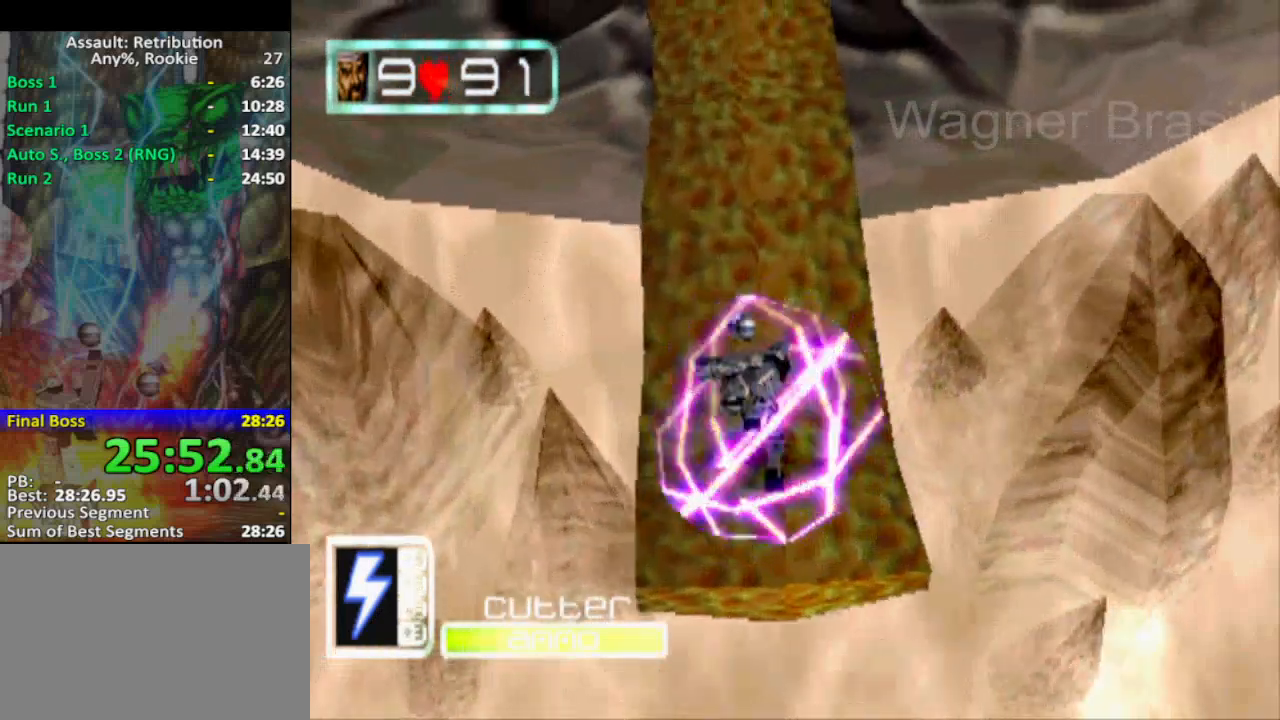
{"buttons": [], "left_stick": "up", "events": []}
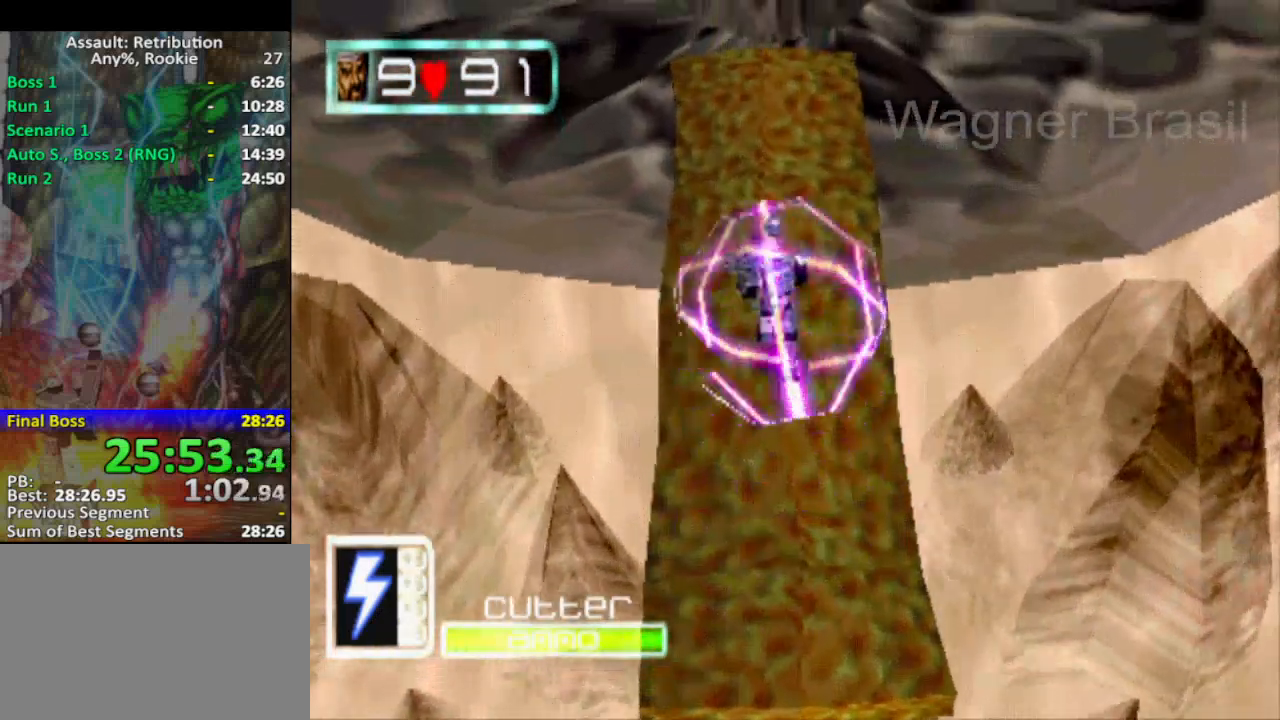
{"buttons": [], "left_stick": "up", "events": []}
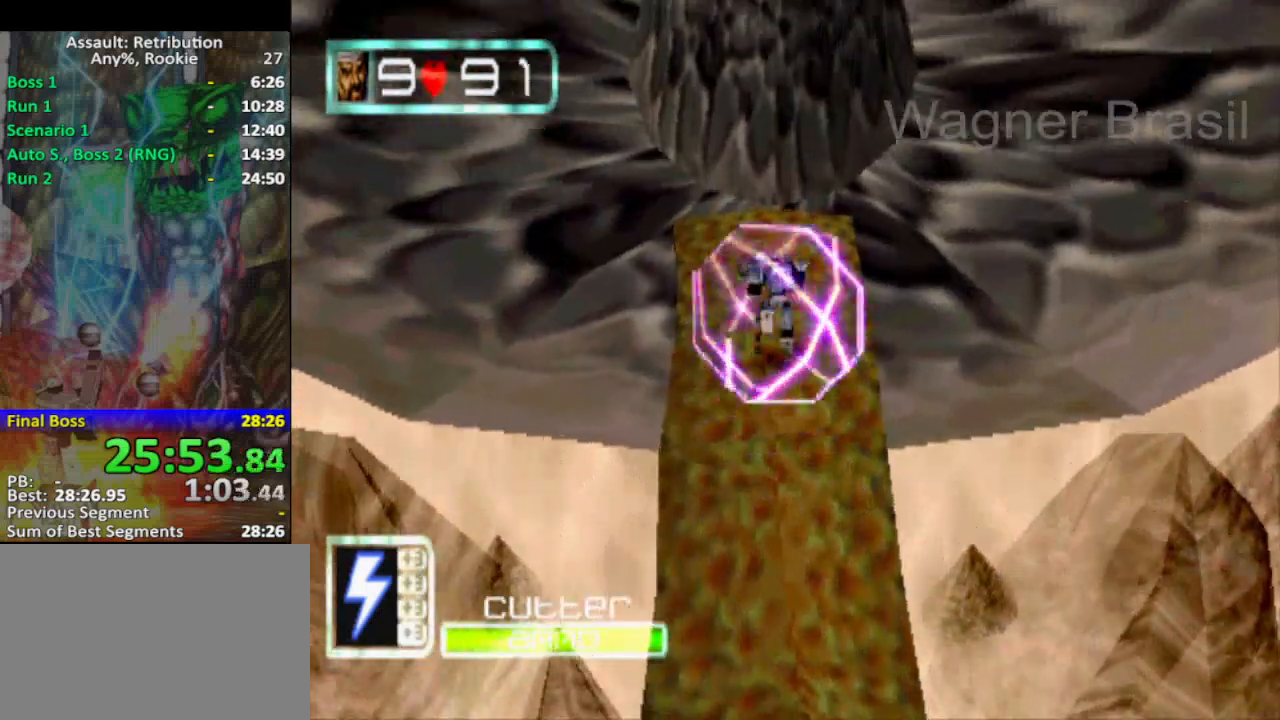
{"buttons": [], "left_stick": "up", "events": []}
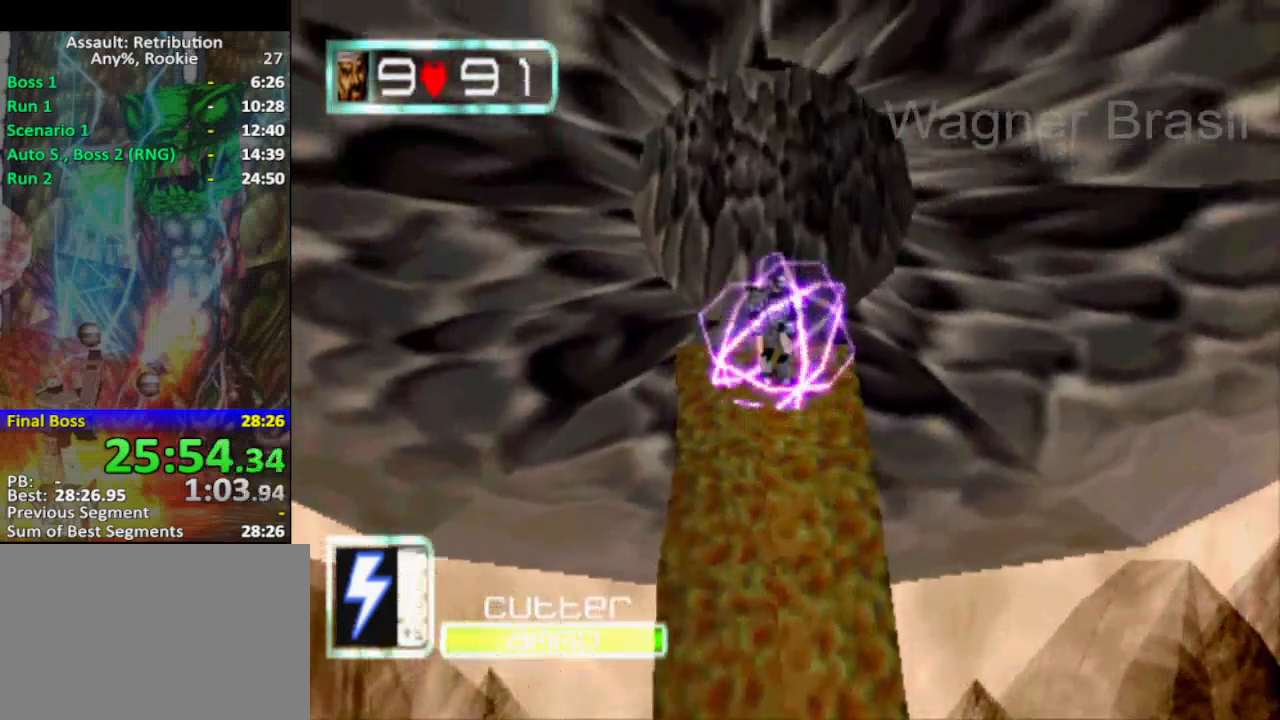
{"buttons": [], "left_stick": "up", "events": []}
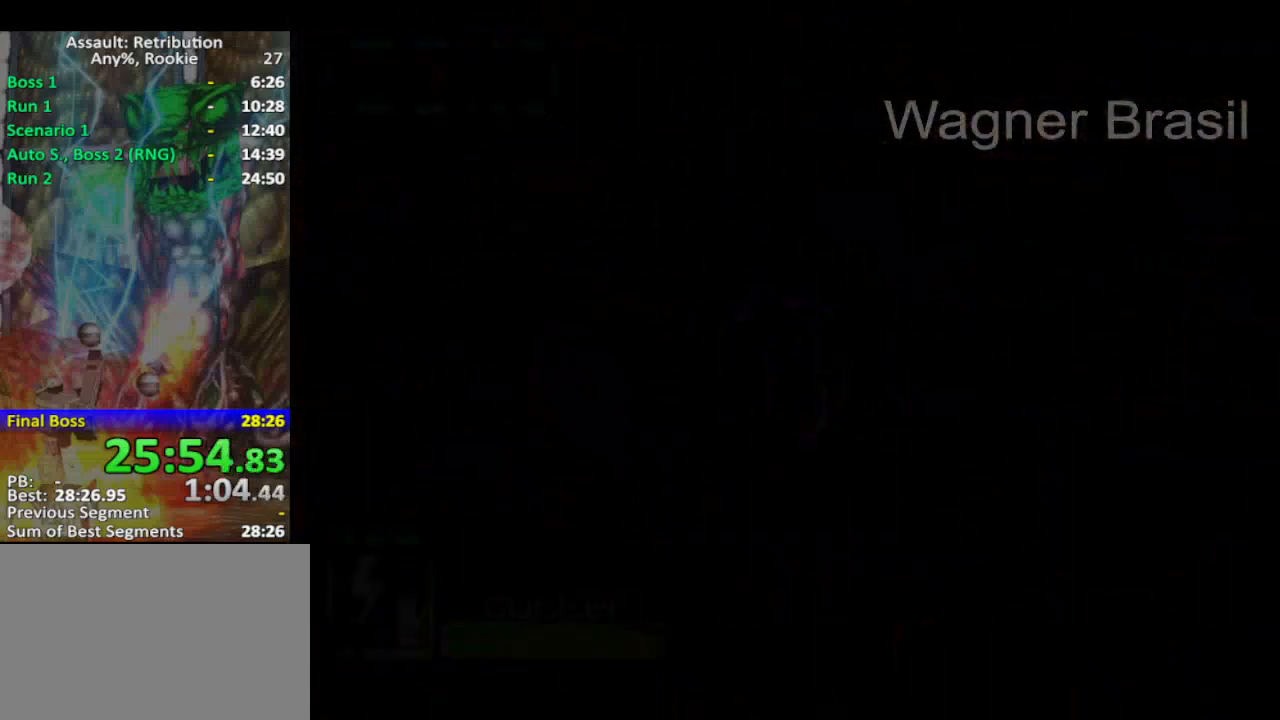
{"buttons": [], "left_stick": "center", "events": [[217, "left_stick", "center"]]}
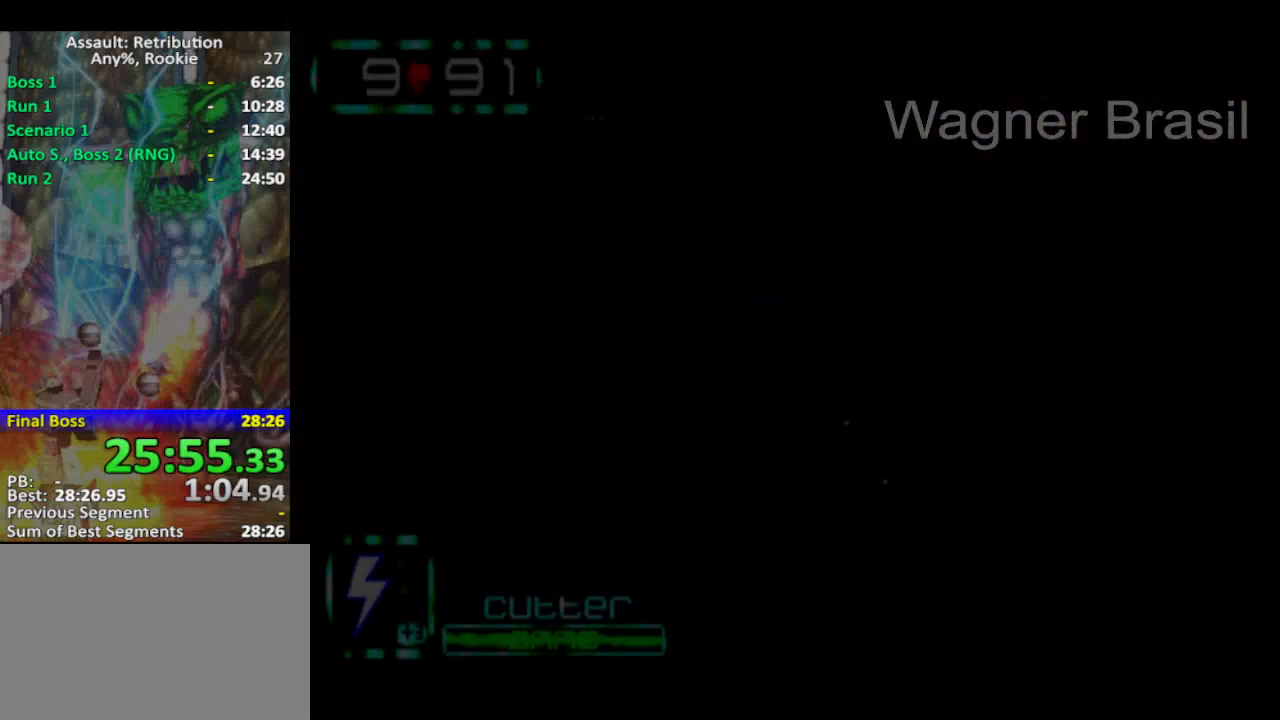
{"buttons": [], "left_stick": "center", "events": []}
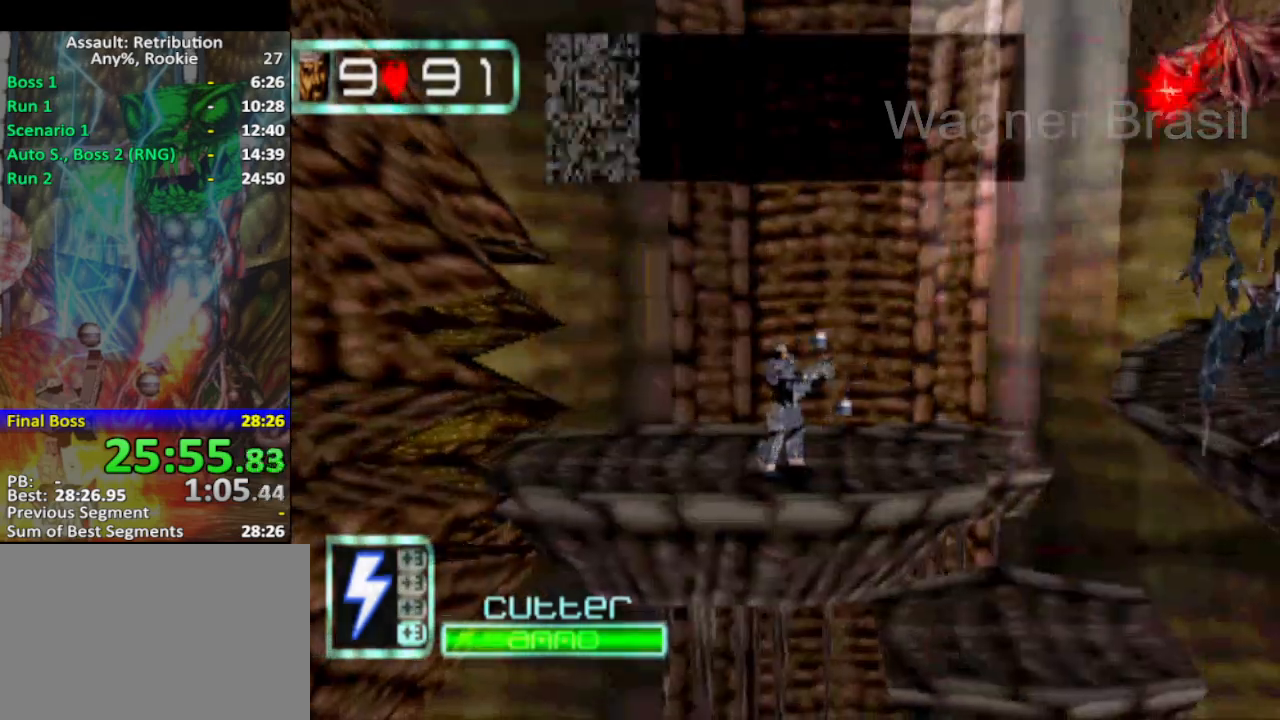
{"buttons": [], "left_stick": "right", "events": [[50, "SQUARE", "down"], [150, "SQUARE", "up"], [150, "left_stick", "right"]]}
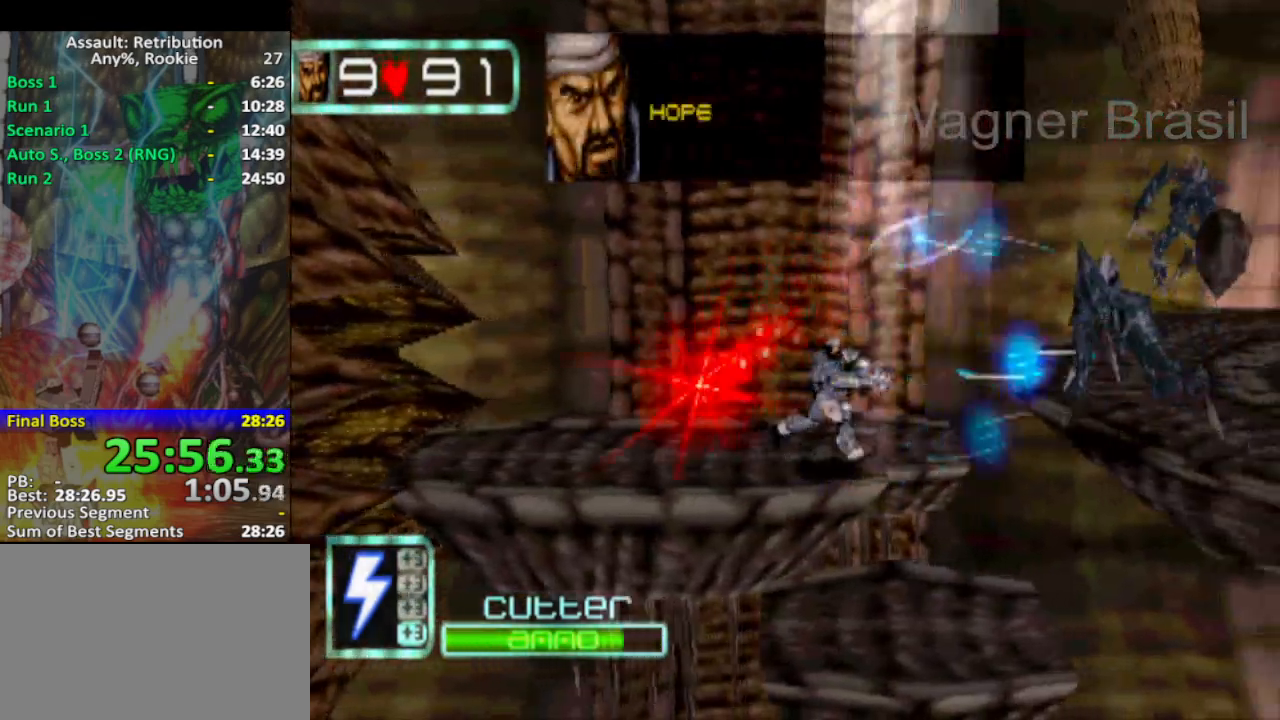
{"buttons": ["CROSS"], "left_stick": "right", "events": [[50, "CROSS", "down"]]}
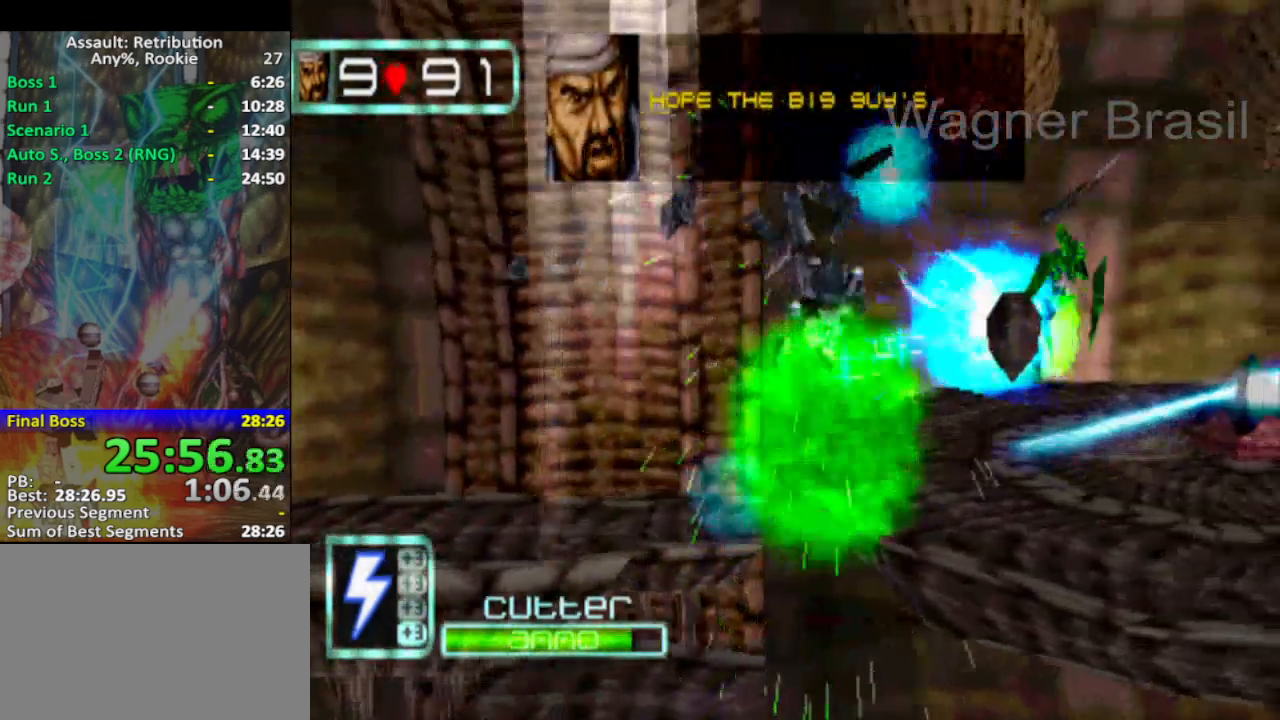
{"buttons": [], "left_stick": "right", "events": [[33, "CROSS", "up"], [250, "SQUARE", "down"], [383, "SQUARE", "up"]]}
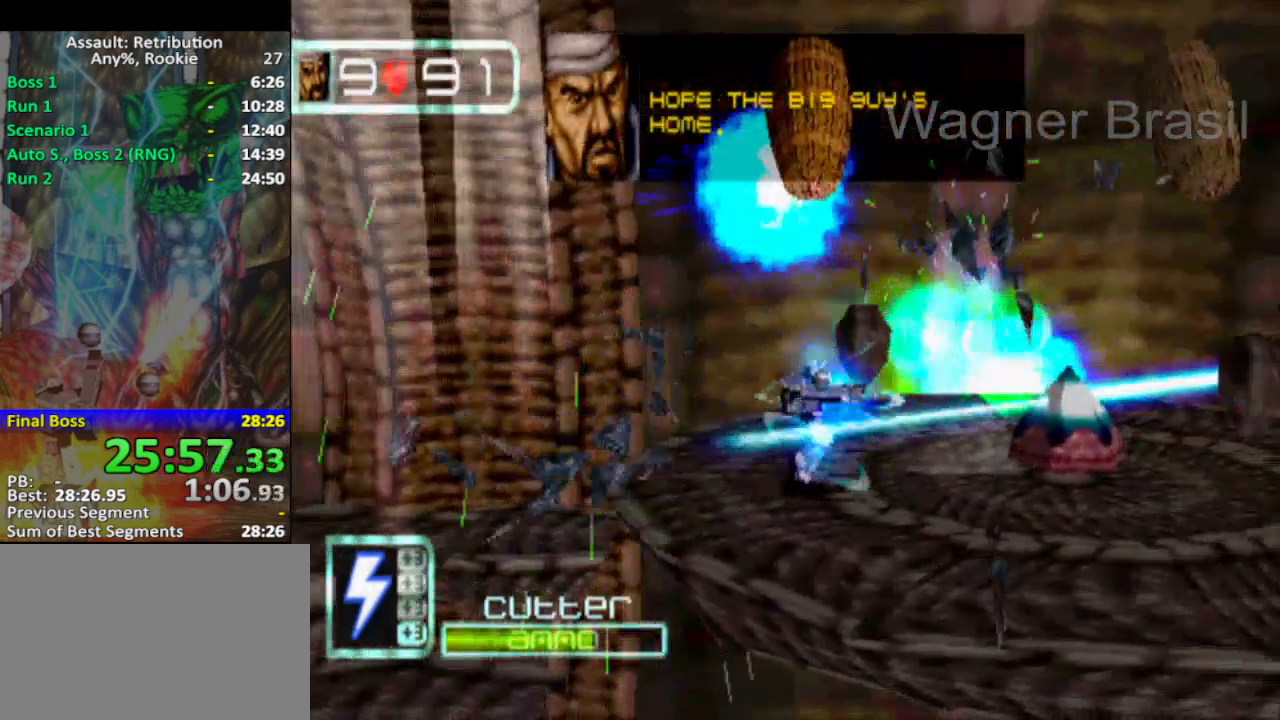
{"buttons": ["CROSS"], "left_stick": "right", "events": [[100, "CROSS", "down"]]}